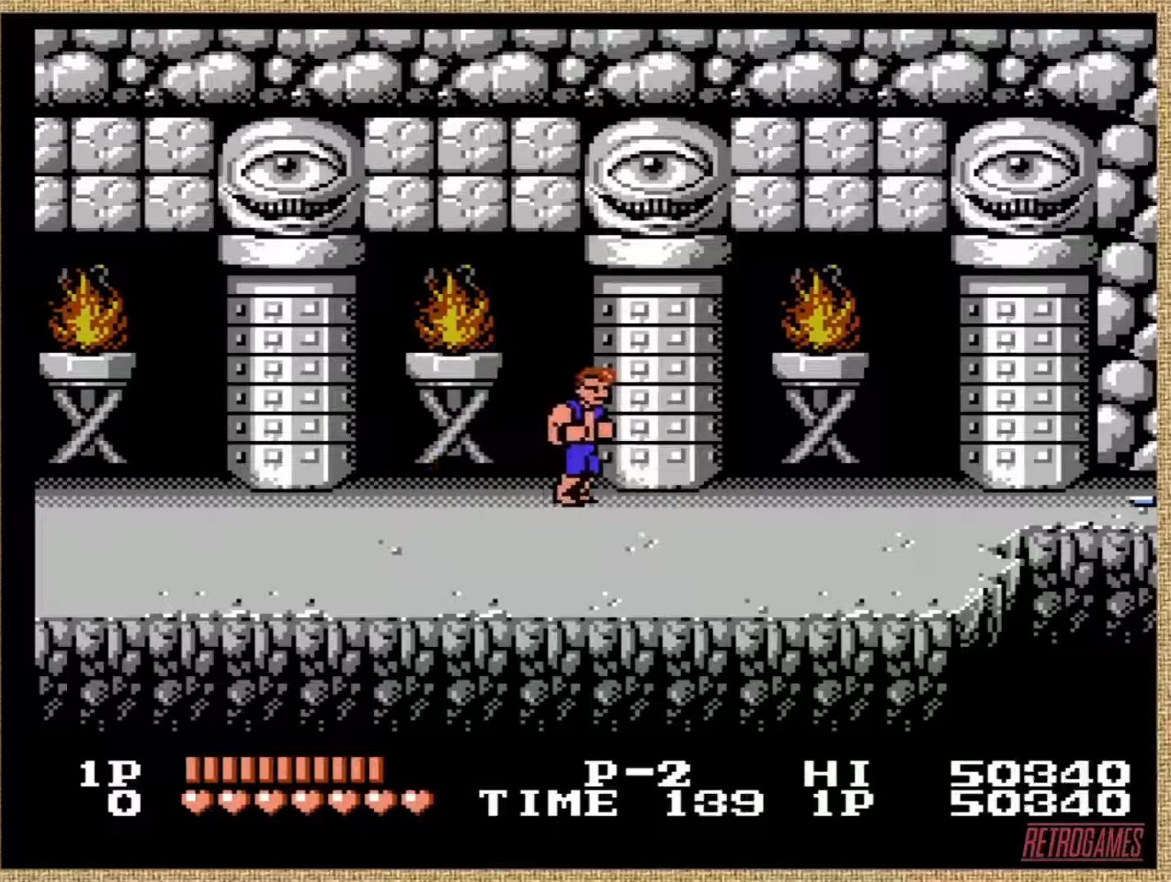
Gameplay with a controller (Nintendo layout); each line is a JSON object with the inputs held at the frame after it. "events" lists button and stick changes between this image and that frame as [ms after this image, input, new state], when the widget could be followed in between. Not read: L3 R3.
{"buttons": ["DPAD_RIGHT"], "events": [[236, "DPAD_UP", "up"]]}
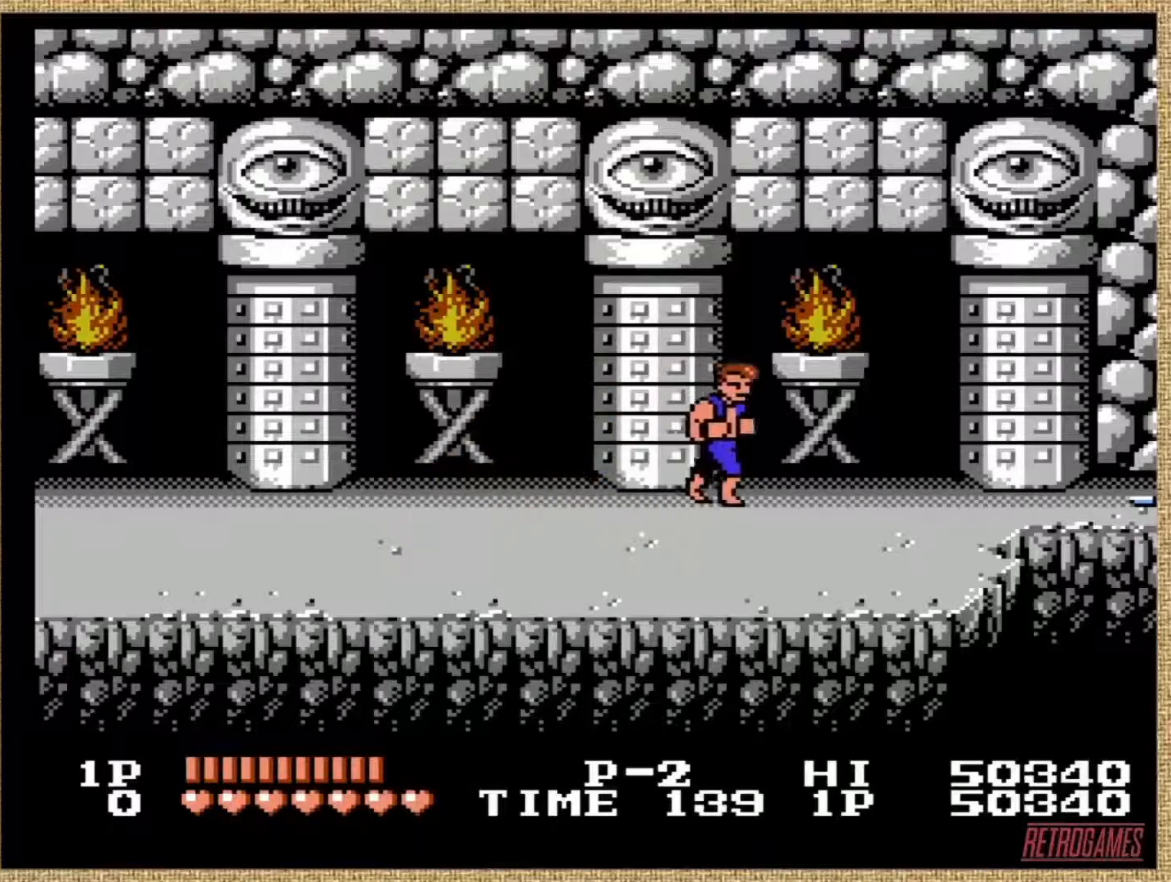
{"buttons": ["DPAD_UP", "DPAD_RIGHT"], "events": [[320, "DPAD_UP", "down"]]}
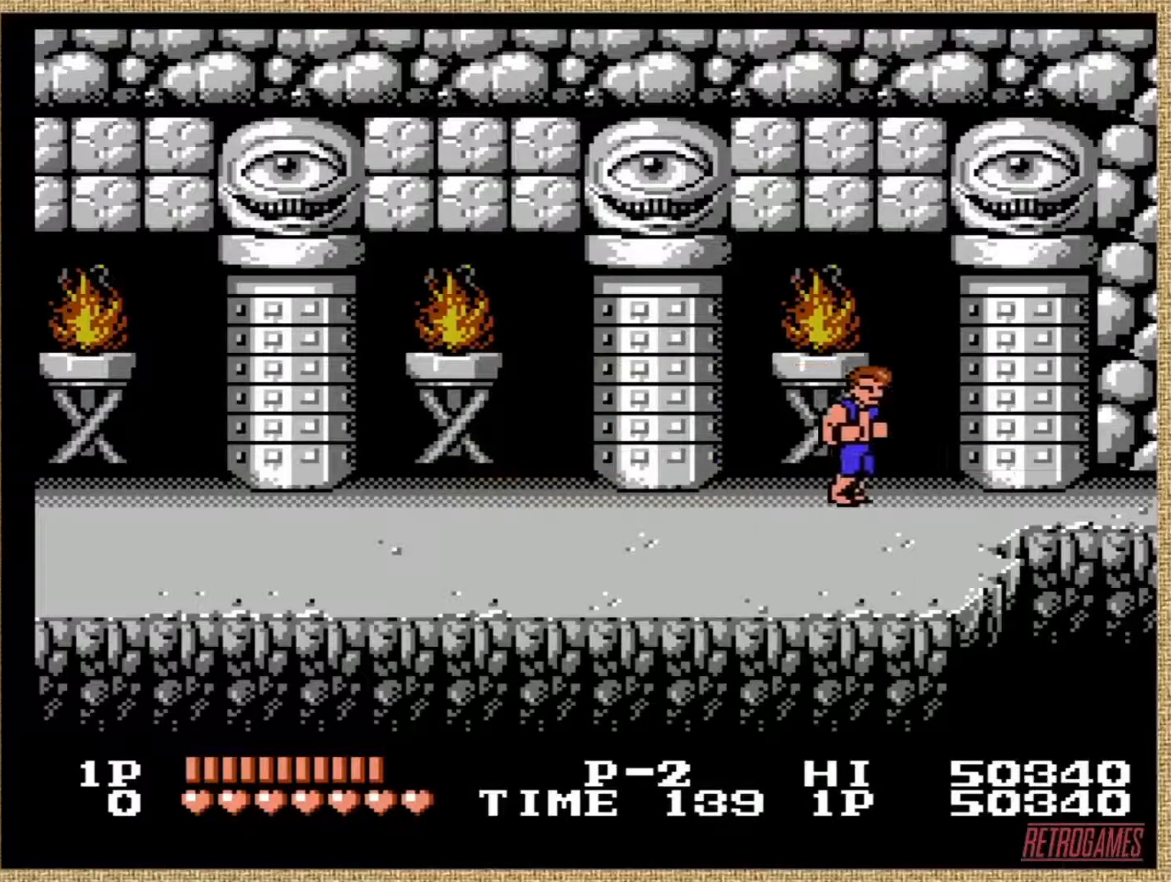
{"buttons": ["DPAD_UP", "DPAD_RIGHT"], "events": []}
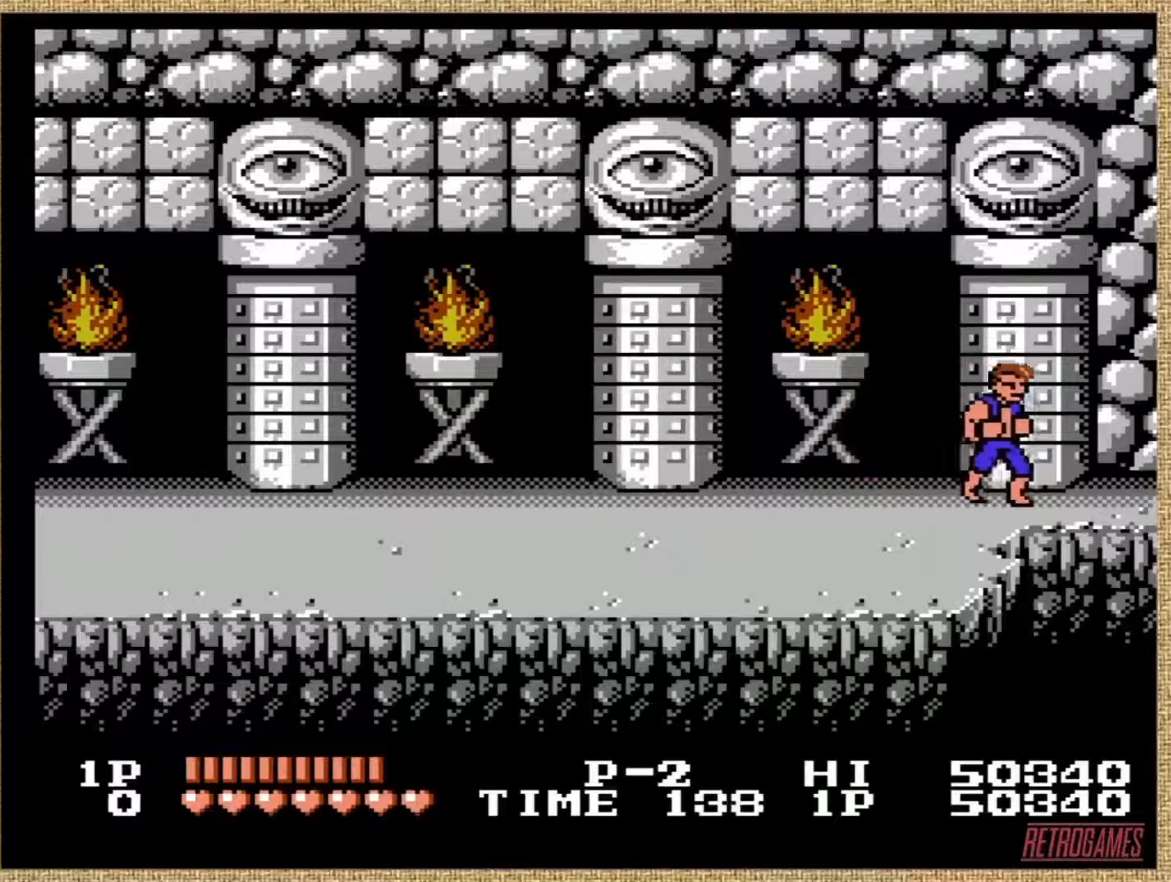
{"buttons": ["DPAD_UP", "DPAD_RIGHT"], "events": []}
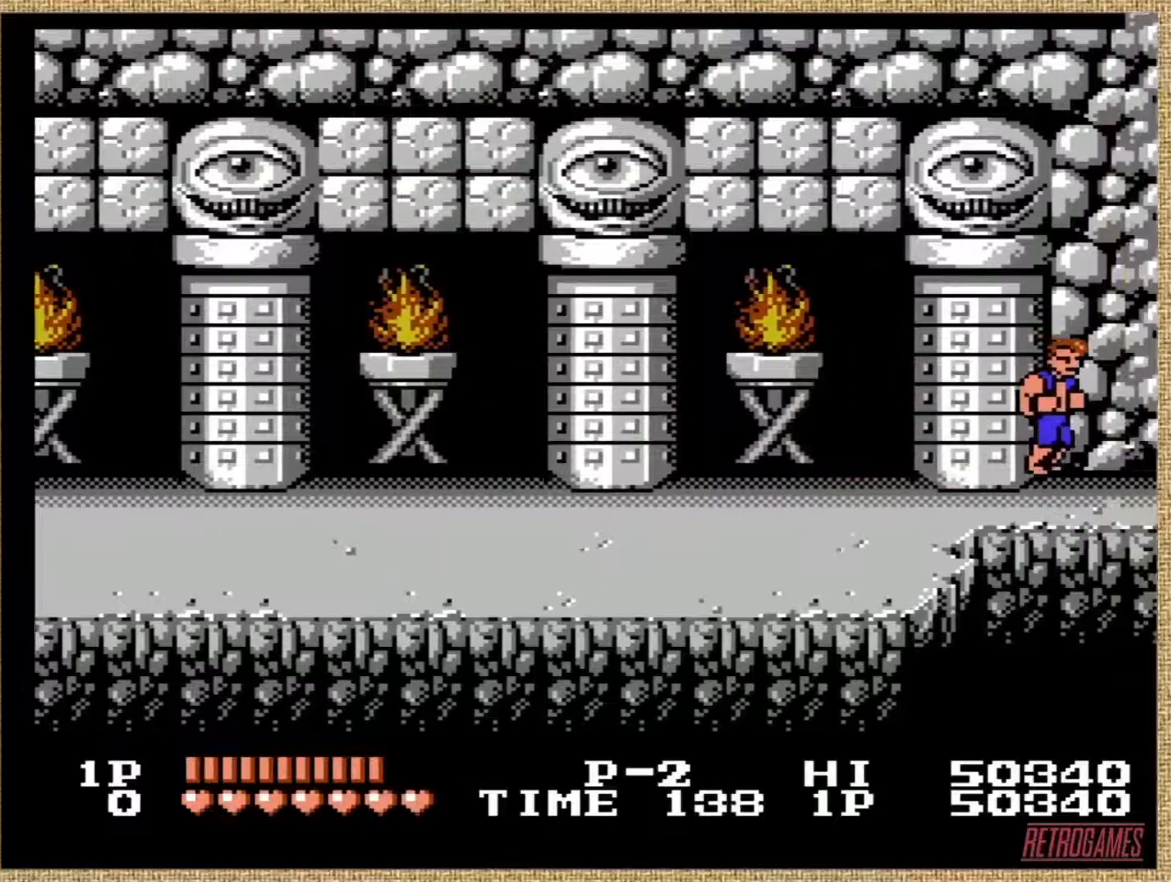
{"buttons": [], "events": [[202, "DPAD_RIGHT", "up"], [202, "DPAD_UP", "up"]]}
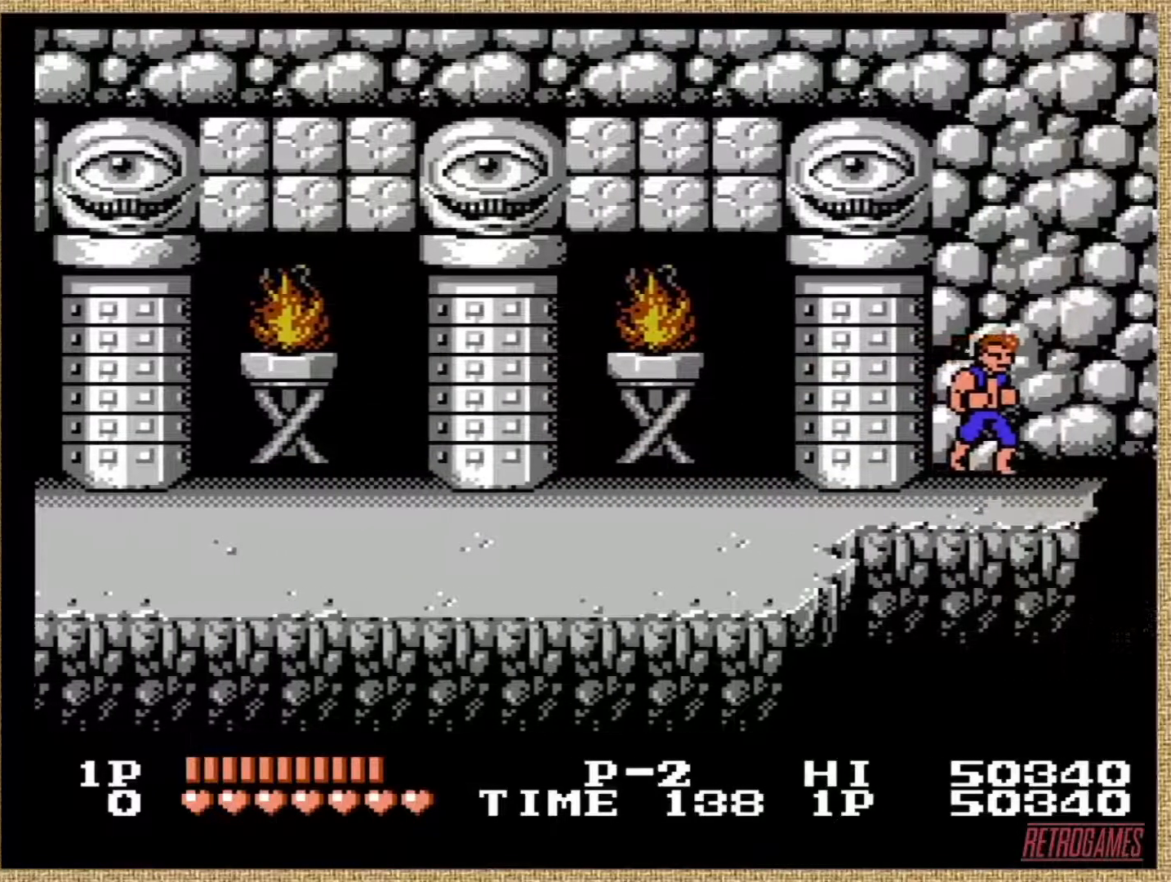
{"buttons": [], "events": []}
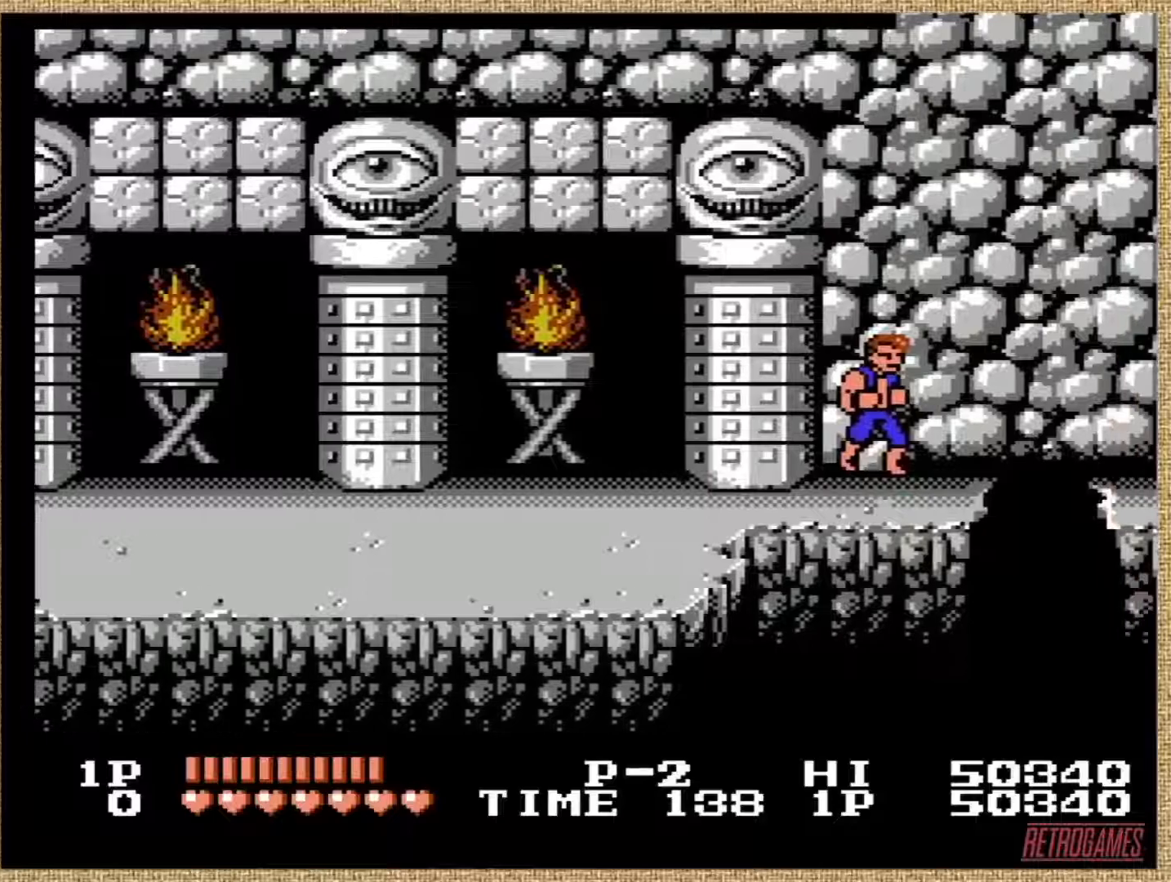
{"buttons": [], "events": []}
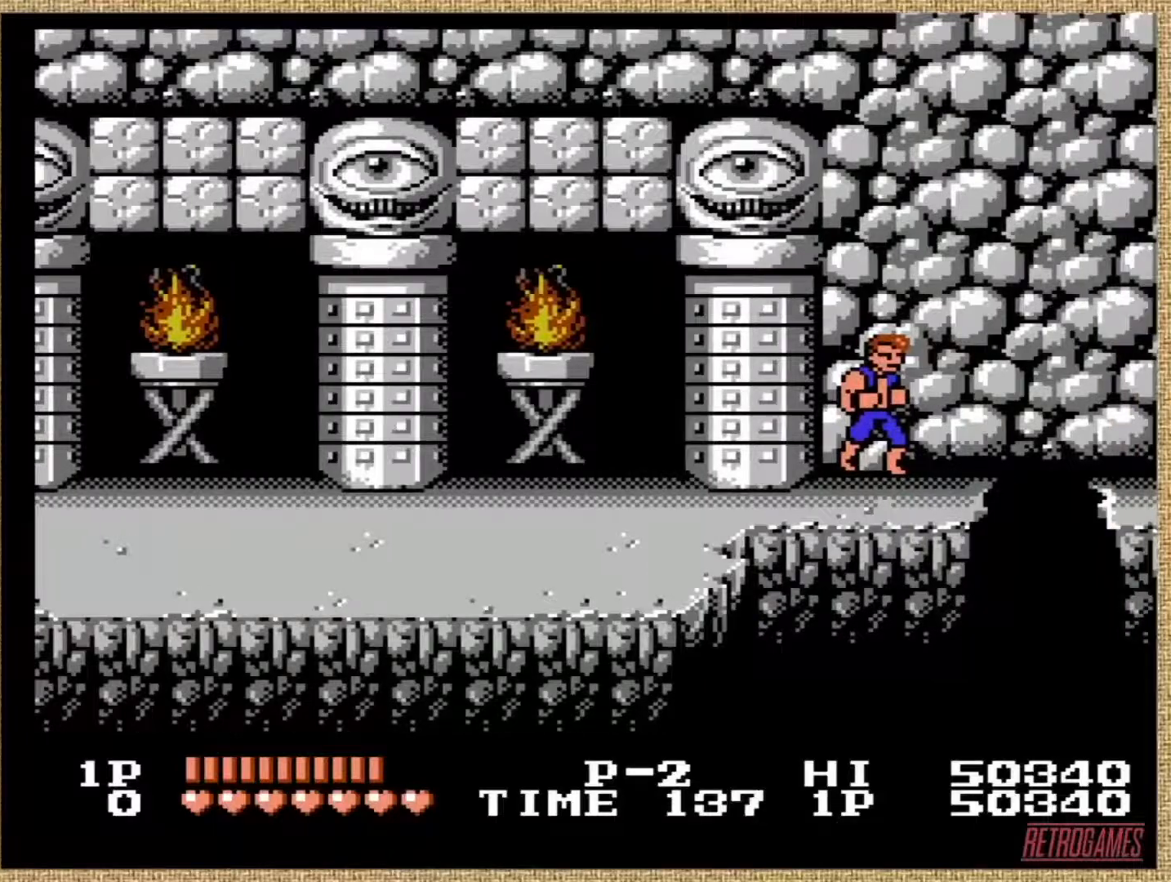
{"buttons": [], "events": []}
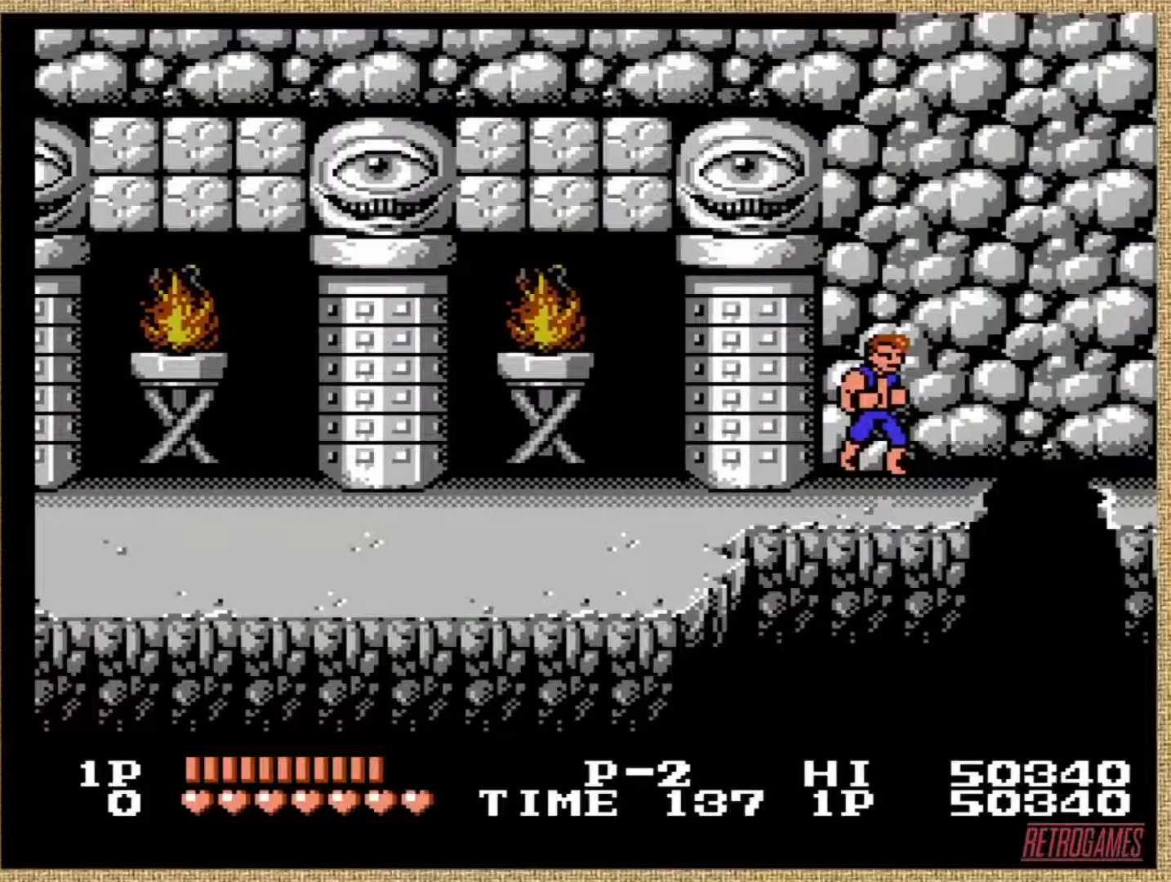
{"buttons": ["DPAD_RIGHT"], "events": [[421, "DPAD_RIGHT", "down"]]}
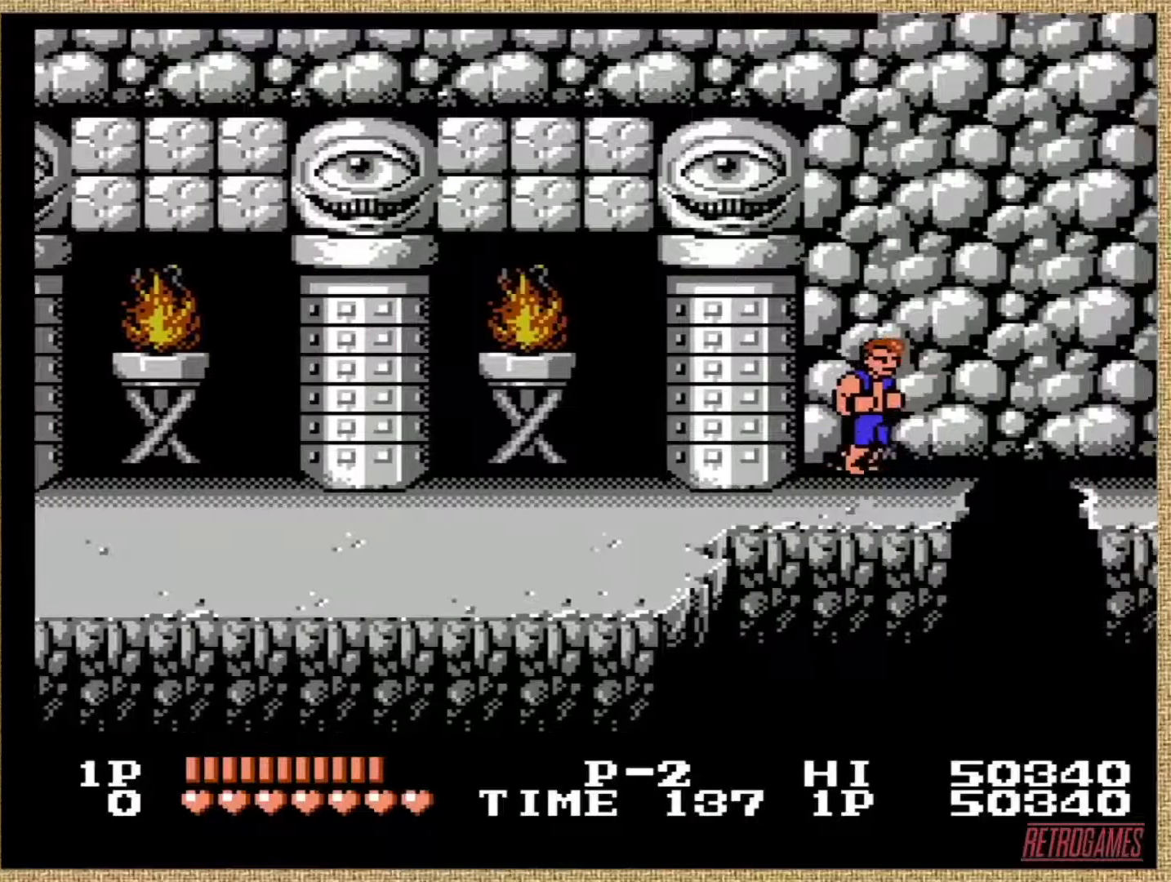
{"buttons": ["A", "B", "DPAD_RIGHT"], "events": [[185, "A", "down"], [185, "B", "down"]]}
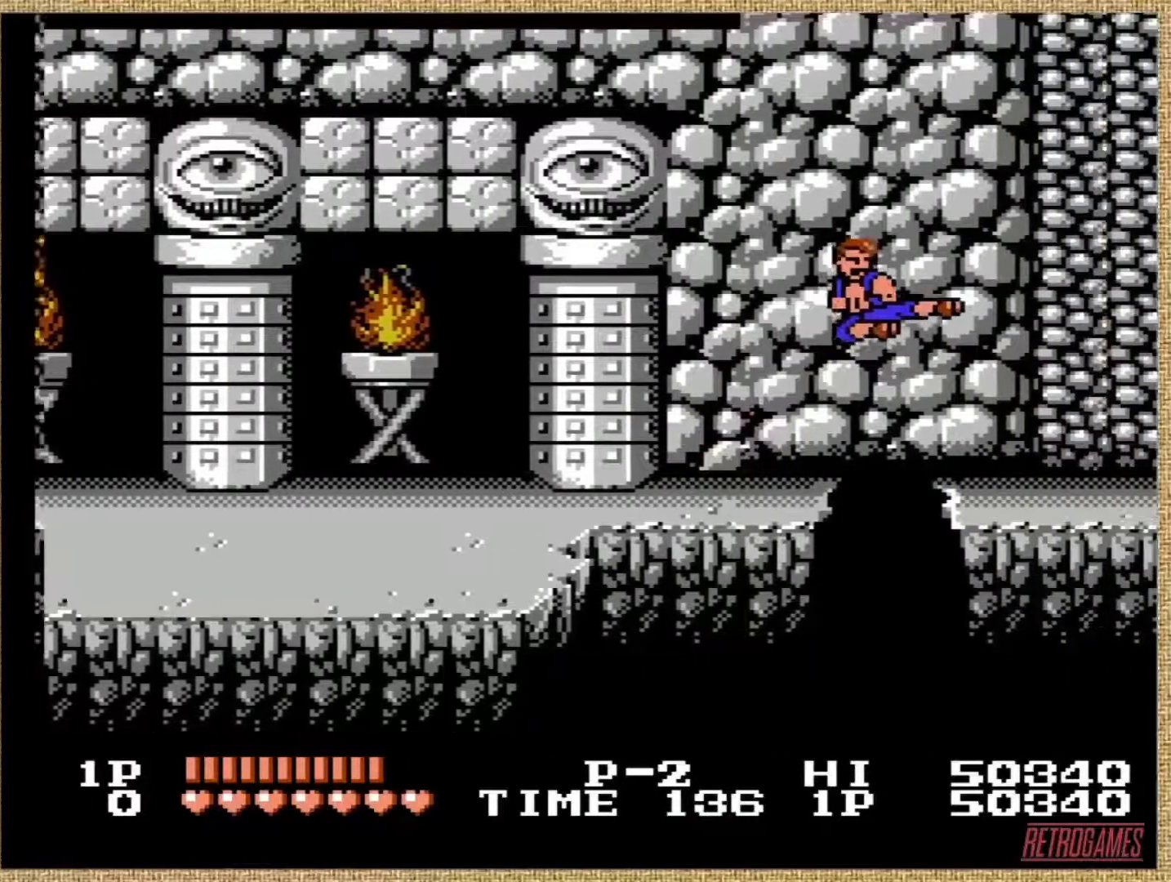
{"buttons": ["DPAD_RIGHT"], "events": [[270, "B", "up"], [321, "A", "up"]]}
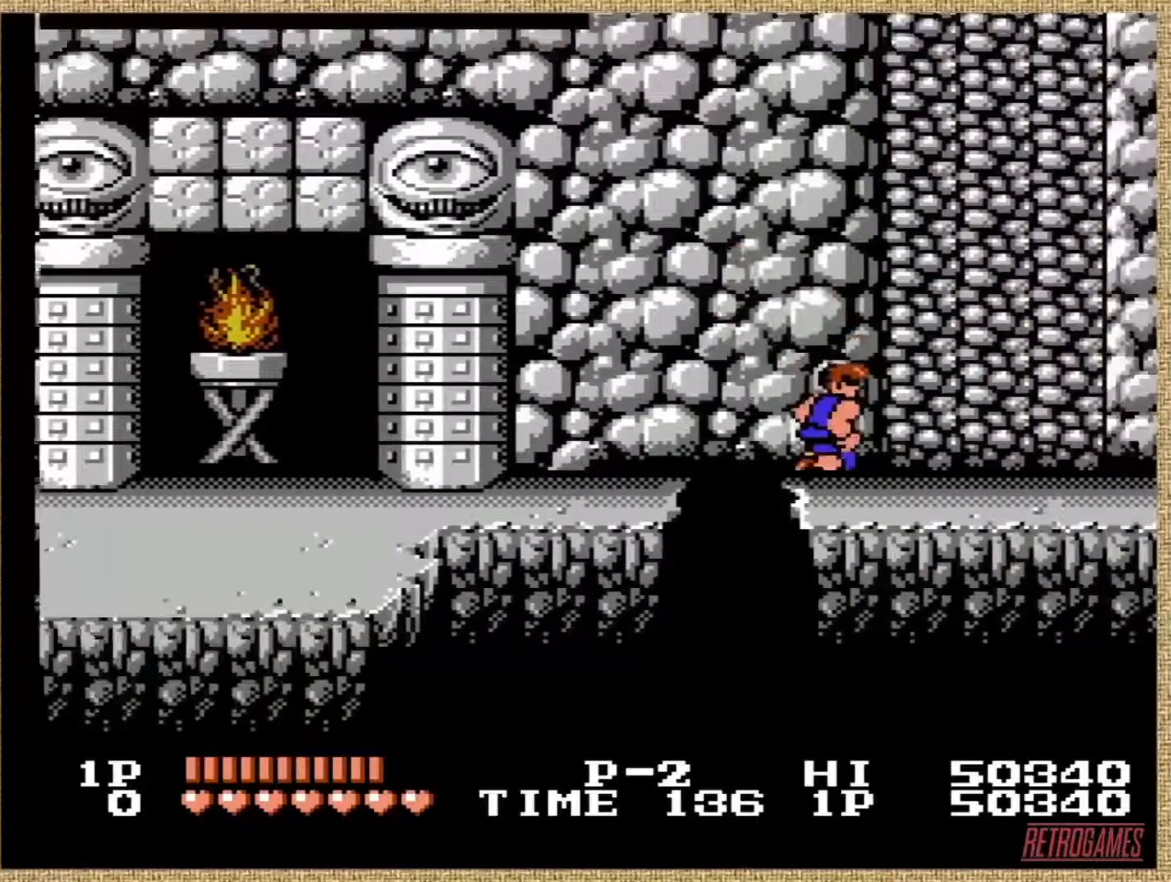
{"buttons": ["DPAD_RIGHT"], "events": []}
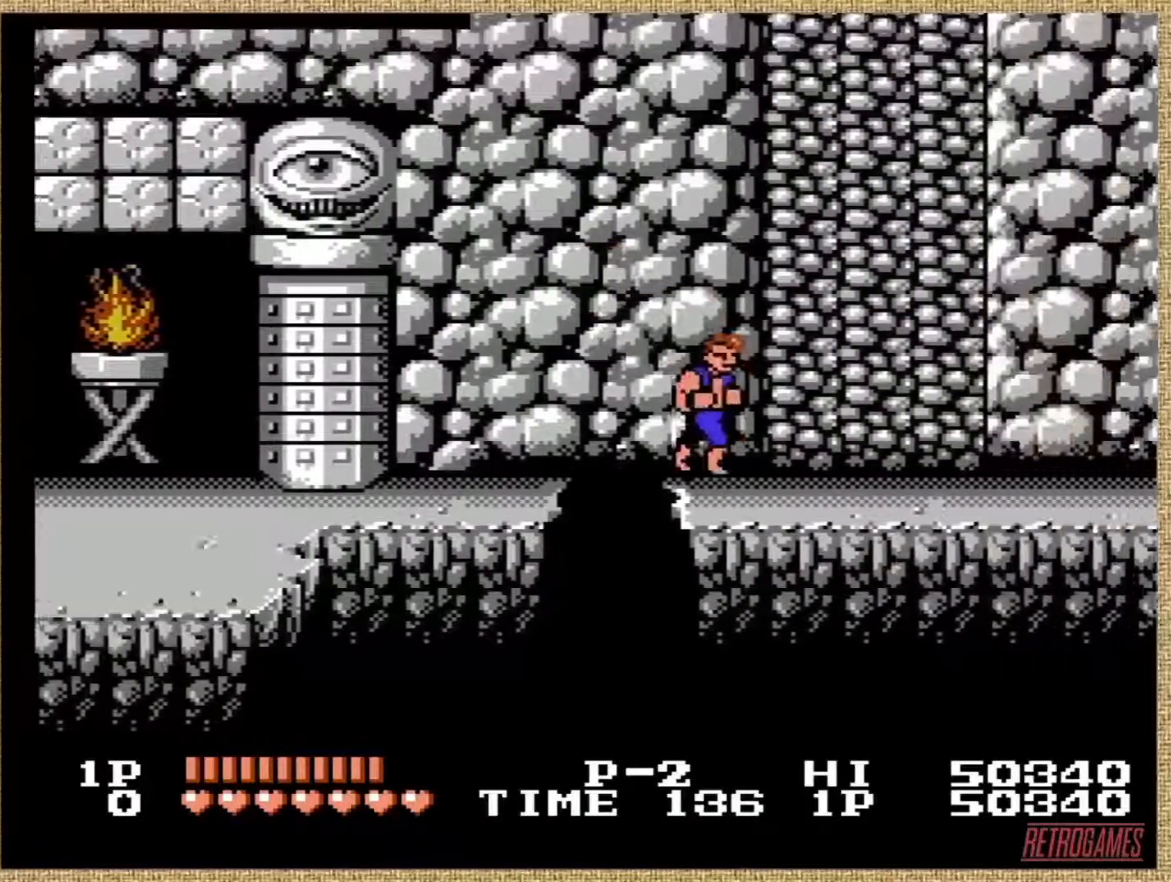
{"buttons": ["DPAD_RIGHT"], "events": []}
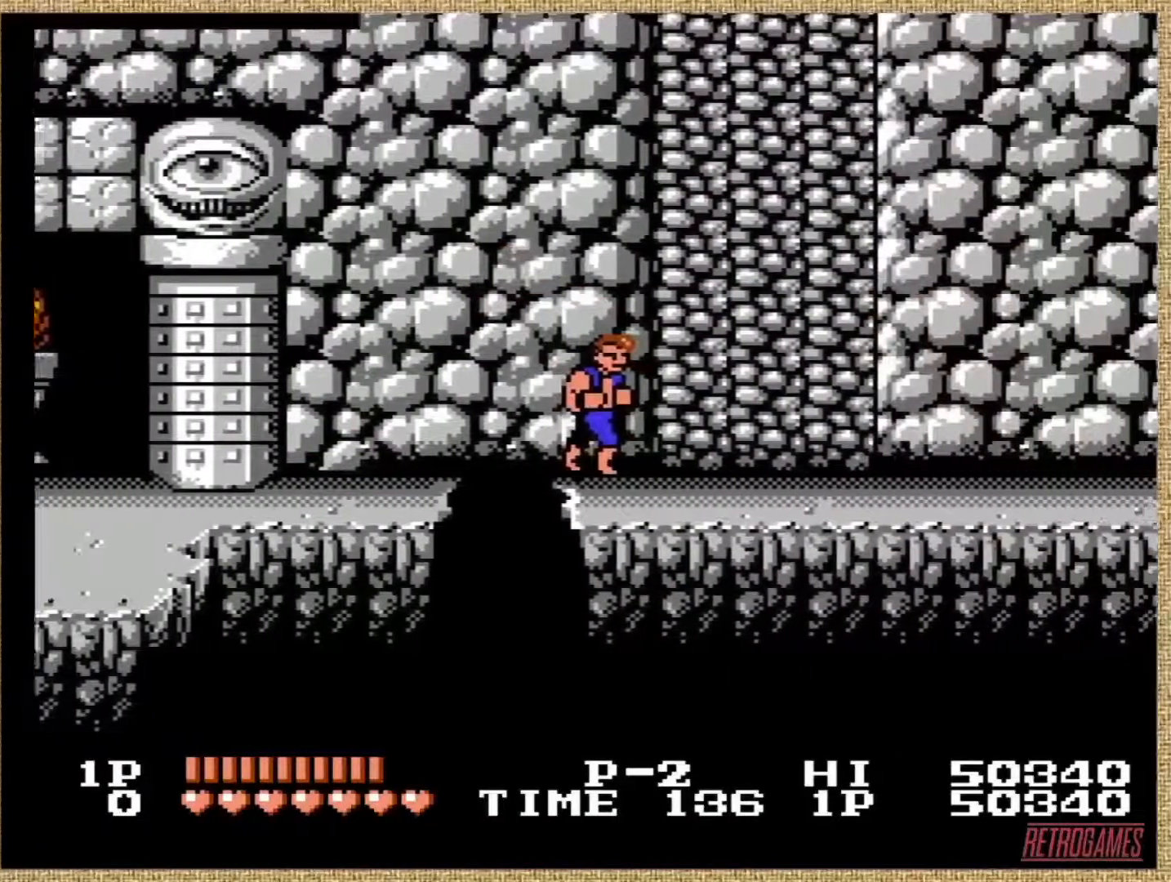
{"buttons": [], "events": [[152, "DPAD_RIGHT", "up"]]}
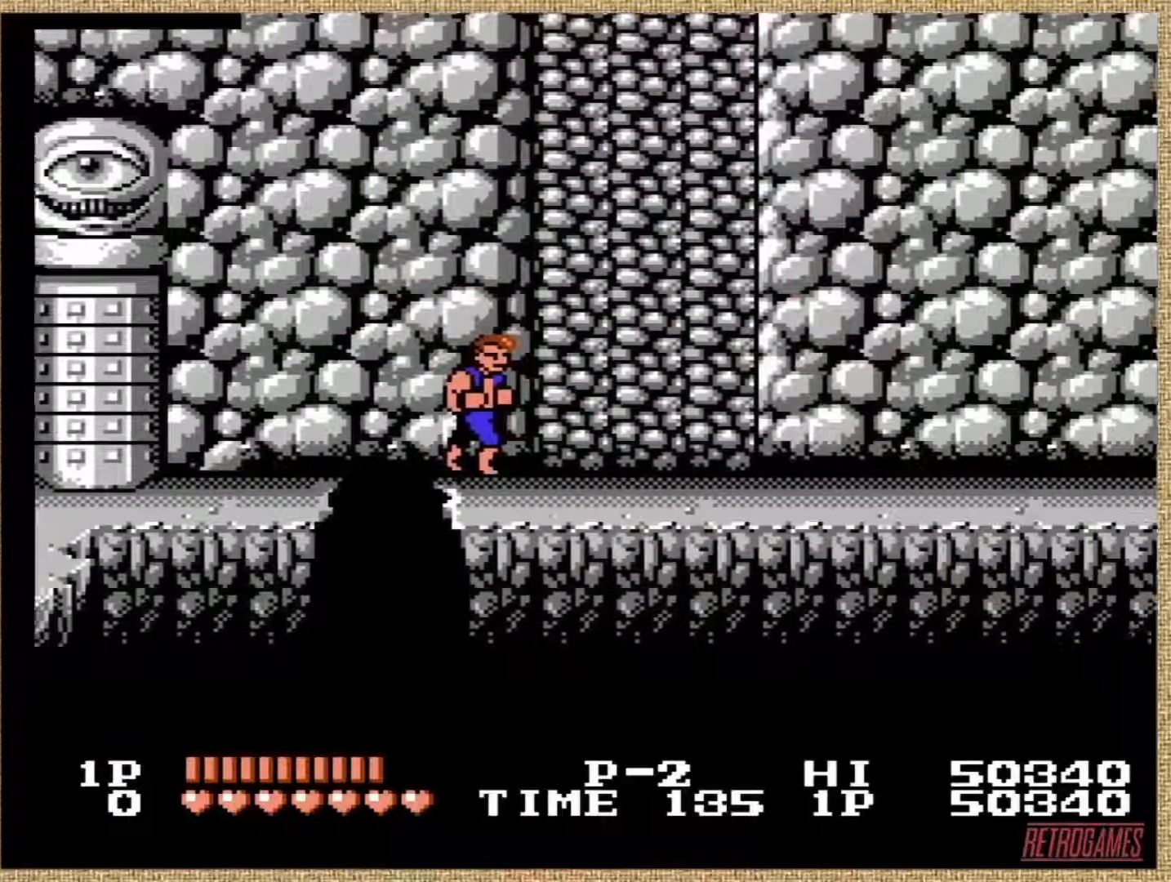
{"buttons": ["DPAD_RIGHT"], "events": [[270, "DPAD_RIGHT", "down"]]}
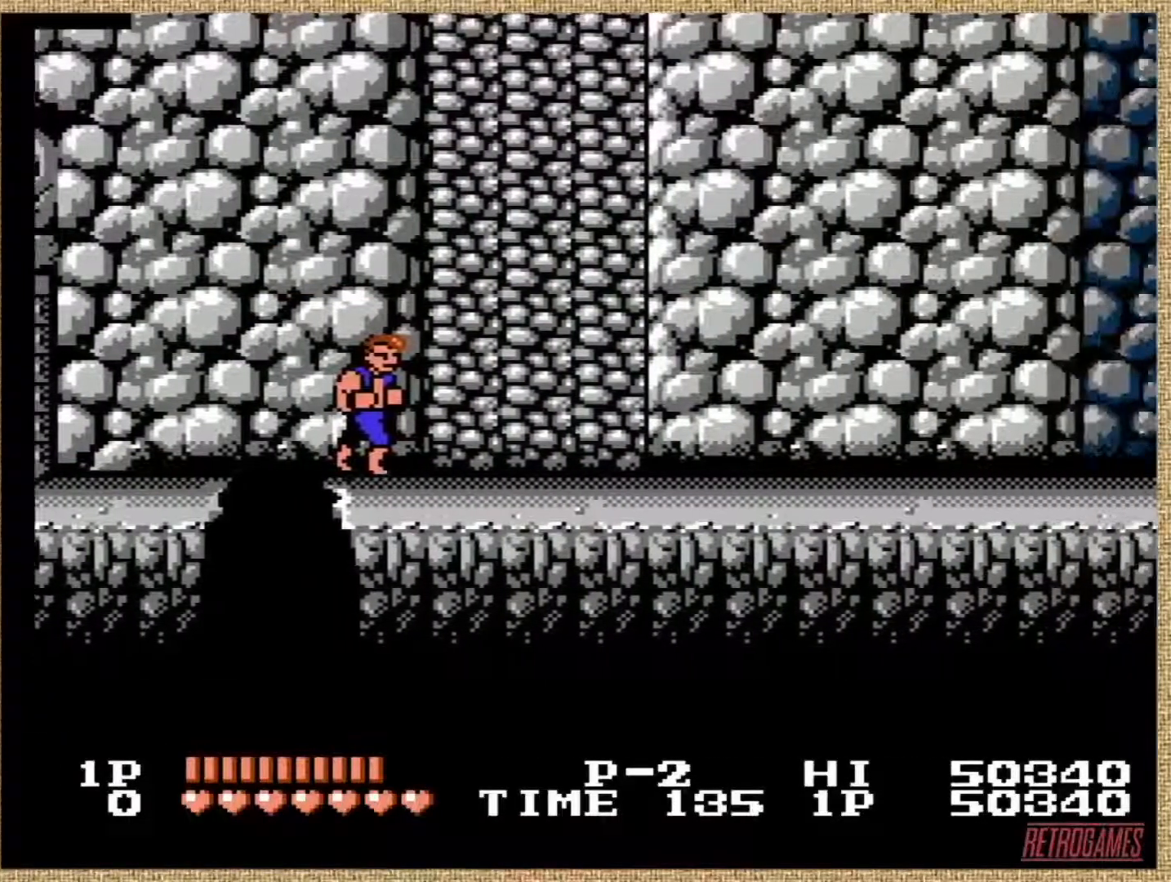
{"buttons": ["DPAD_RIGHT"], "events": []}
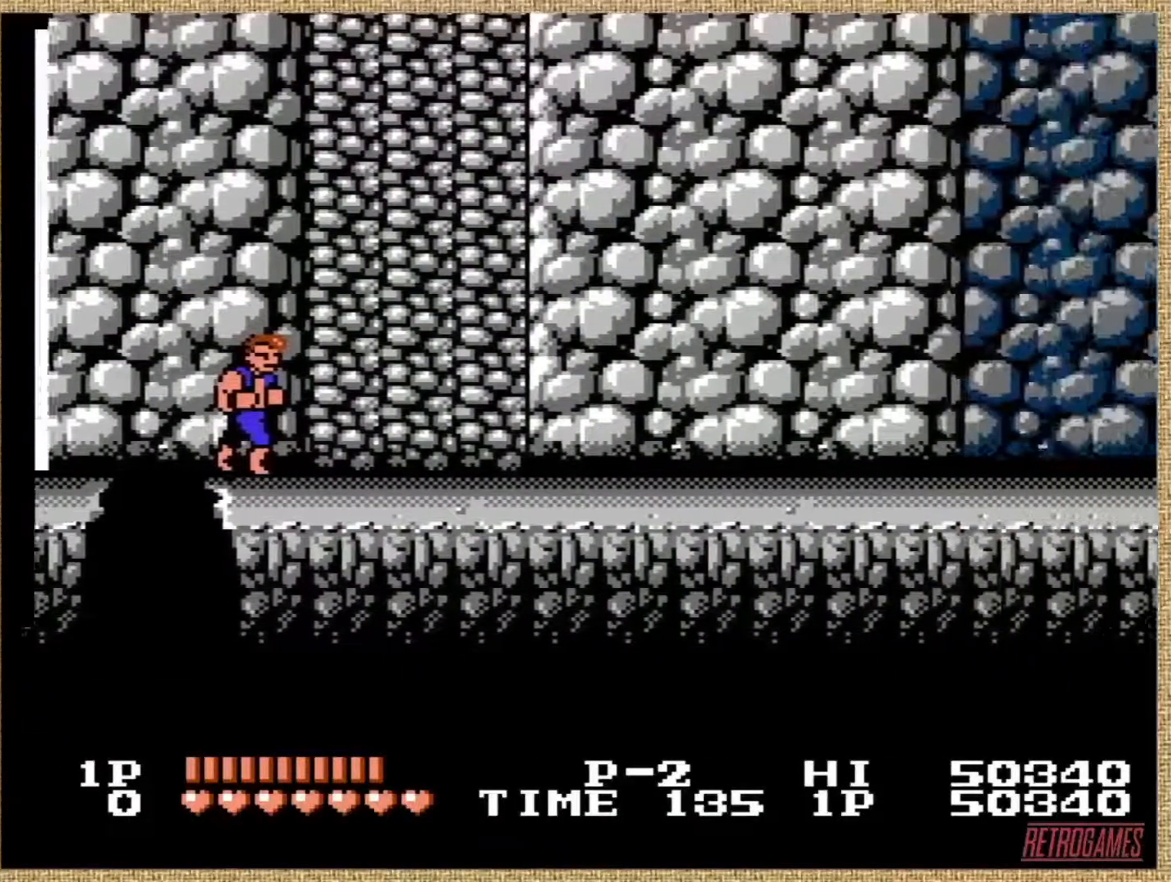
{"buttons": ["DPAD_RIGHT"], "events": []}
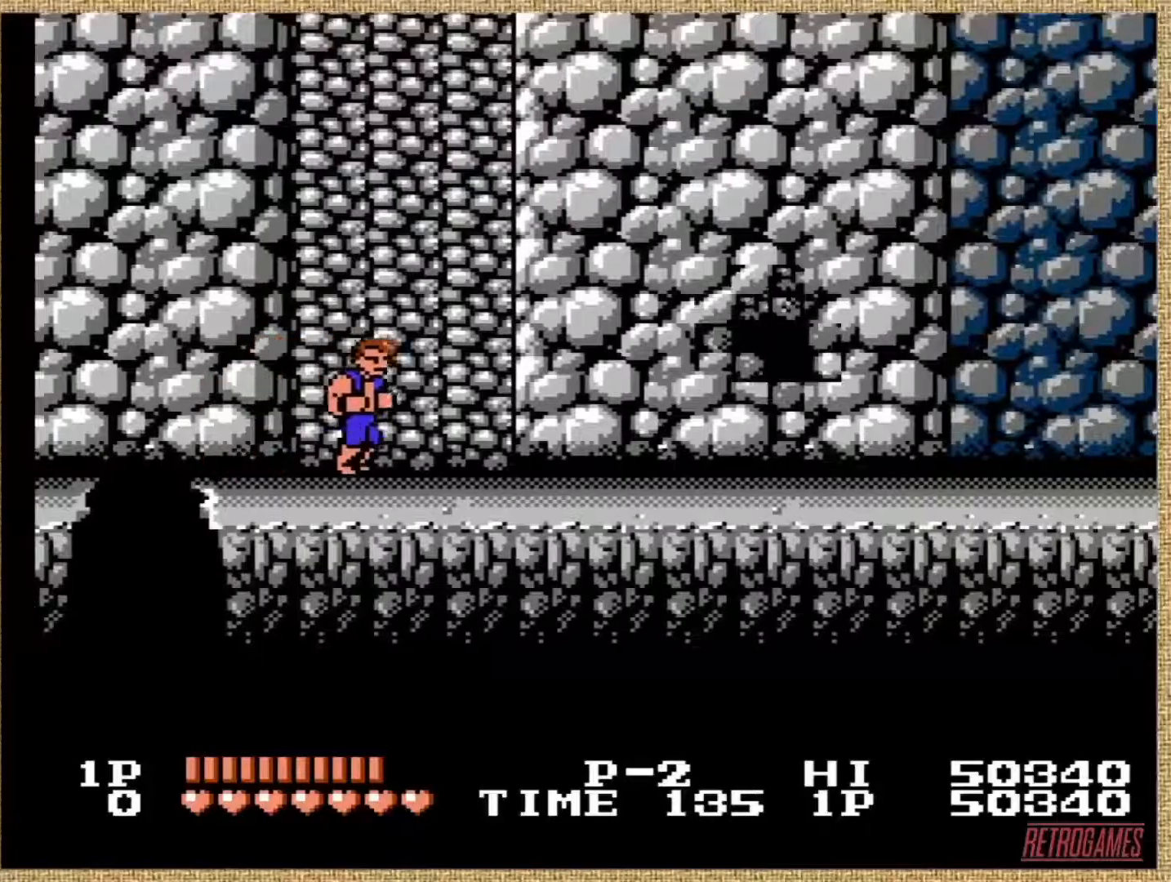
{"buttons": ["DPAD_UP"], "events": [[186, "DPAD_RIGHT", "up"], [304, "DPAD_UP", "down"]]}
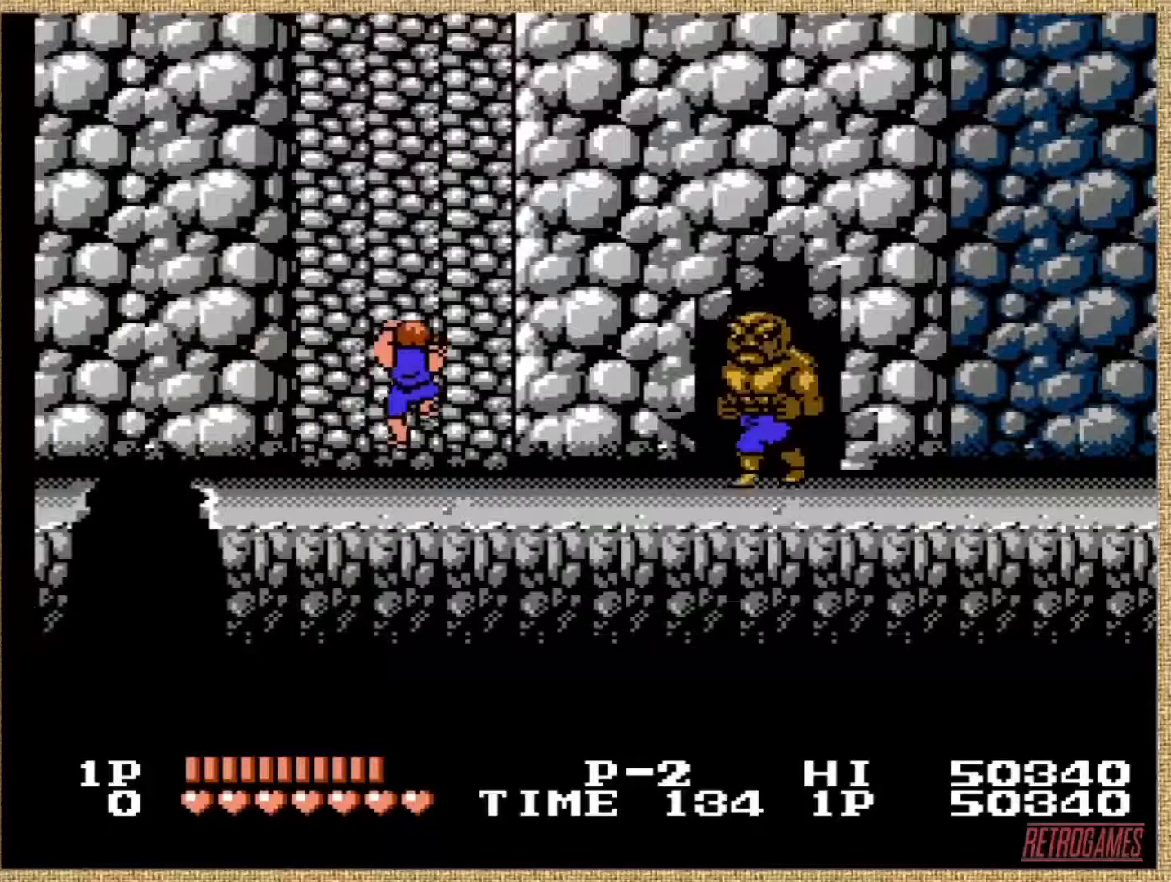
{"buttons": ["DPAD_UP"], "events": []}
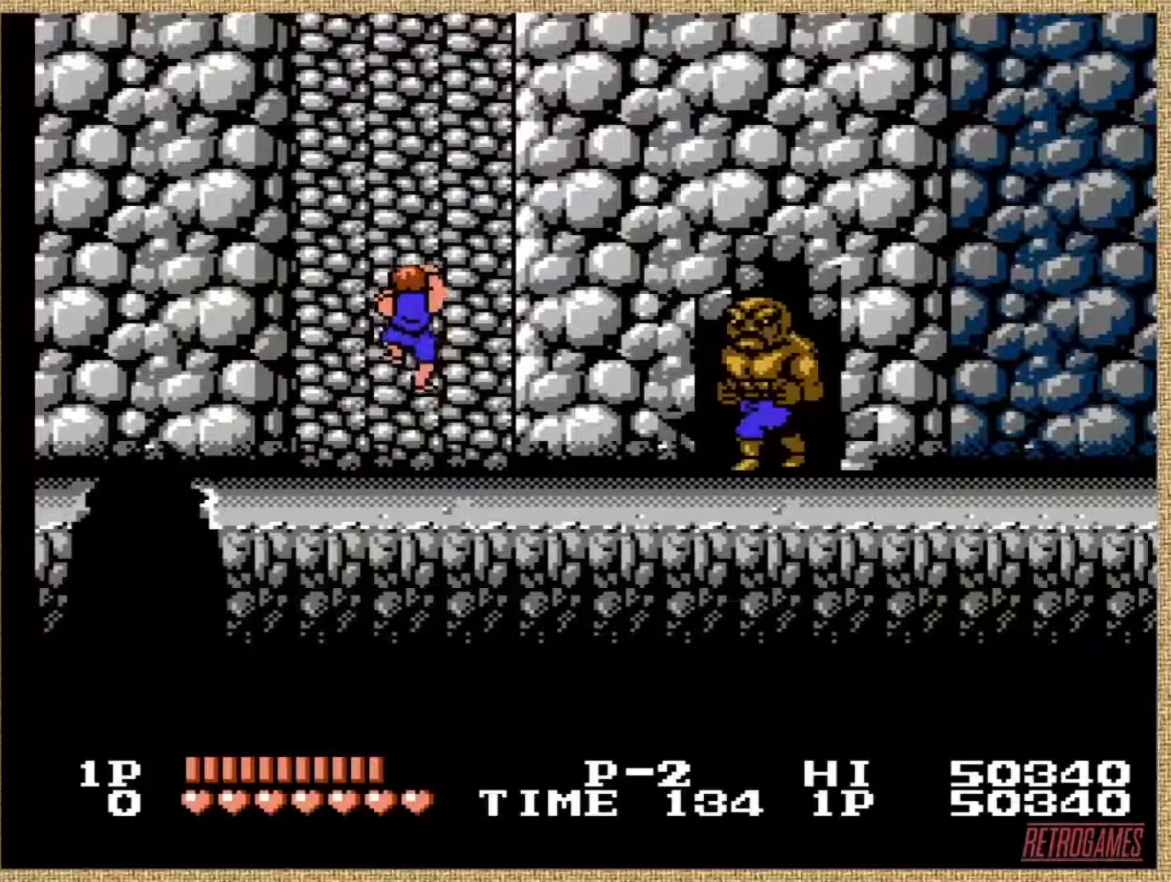
{"buttons": ["DPAD_UP"], "events": []}
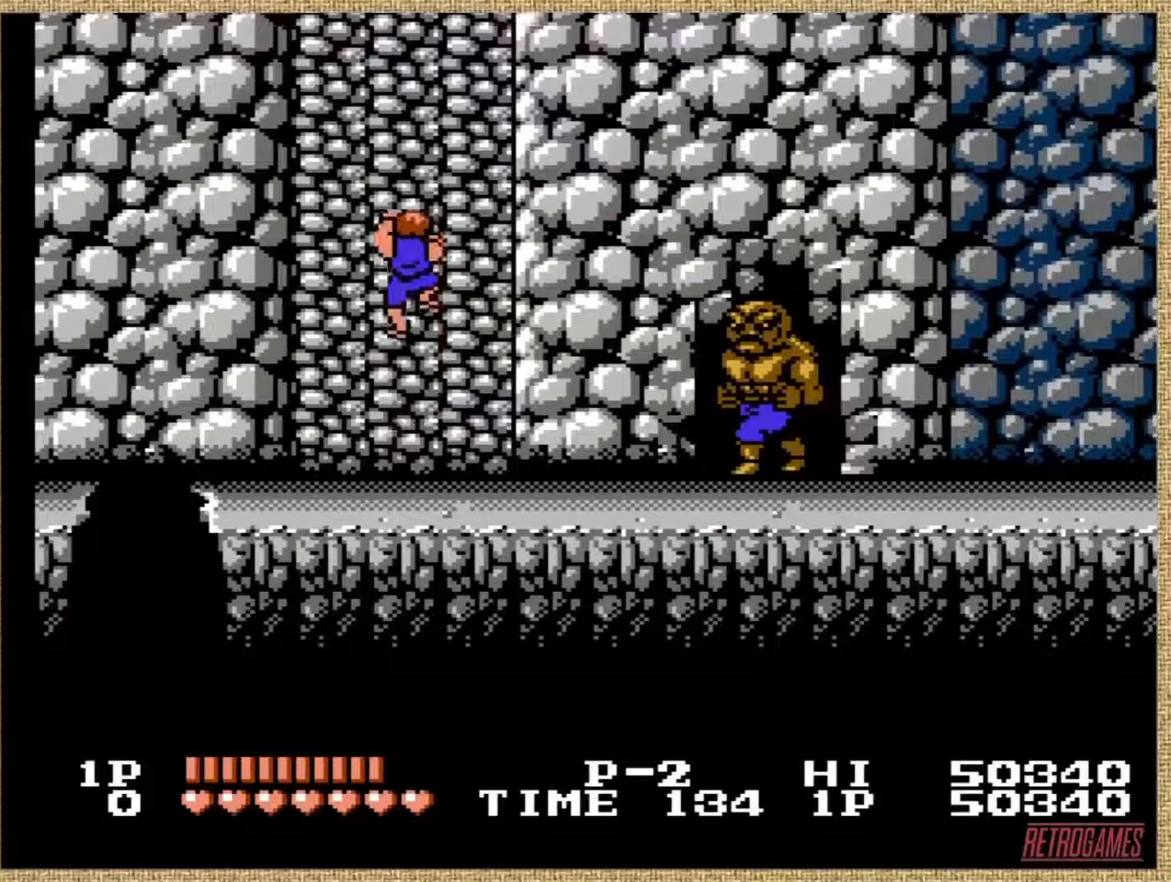
{"buttons": ["DPAD_UP"], "events": []}
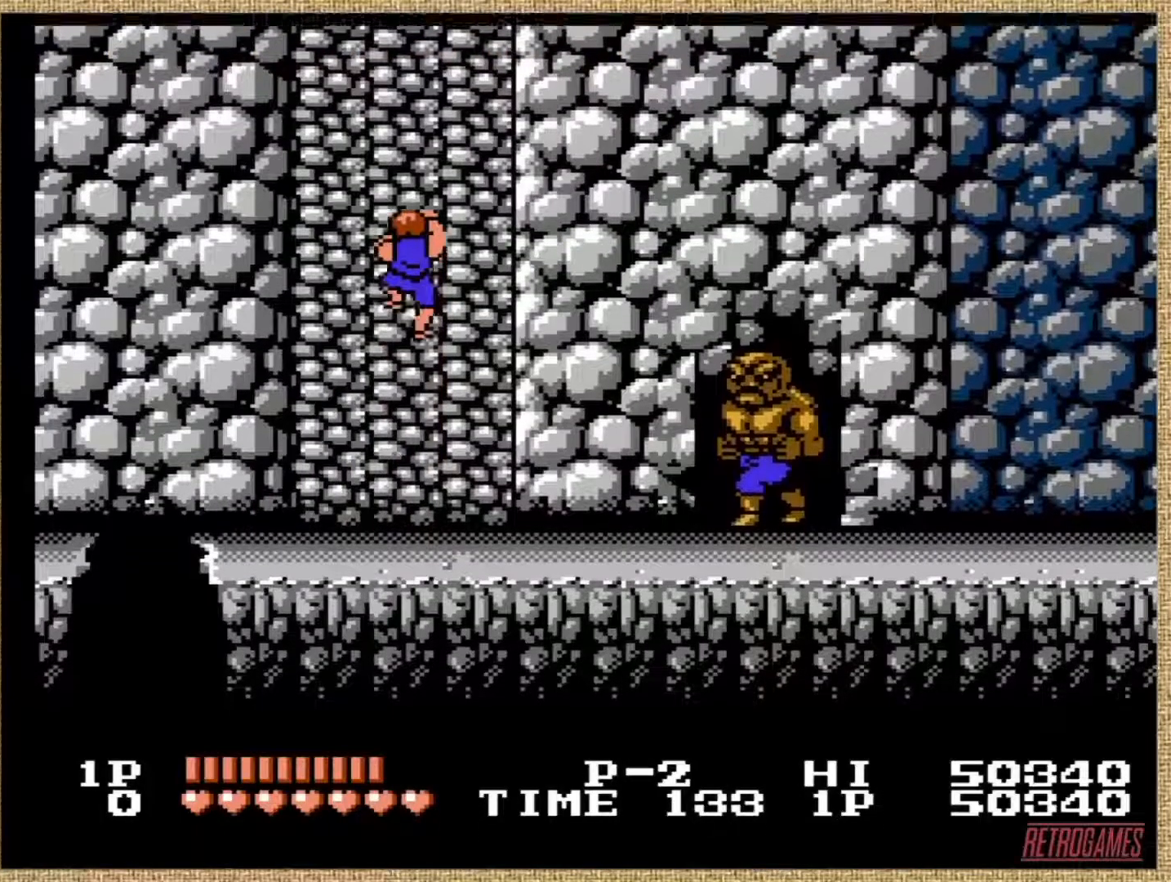
{"buttons": ["DPAD_UP"], "events": []}
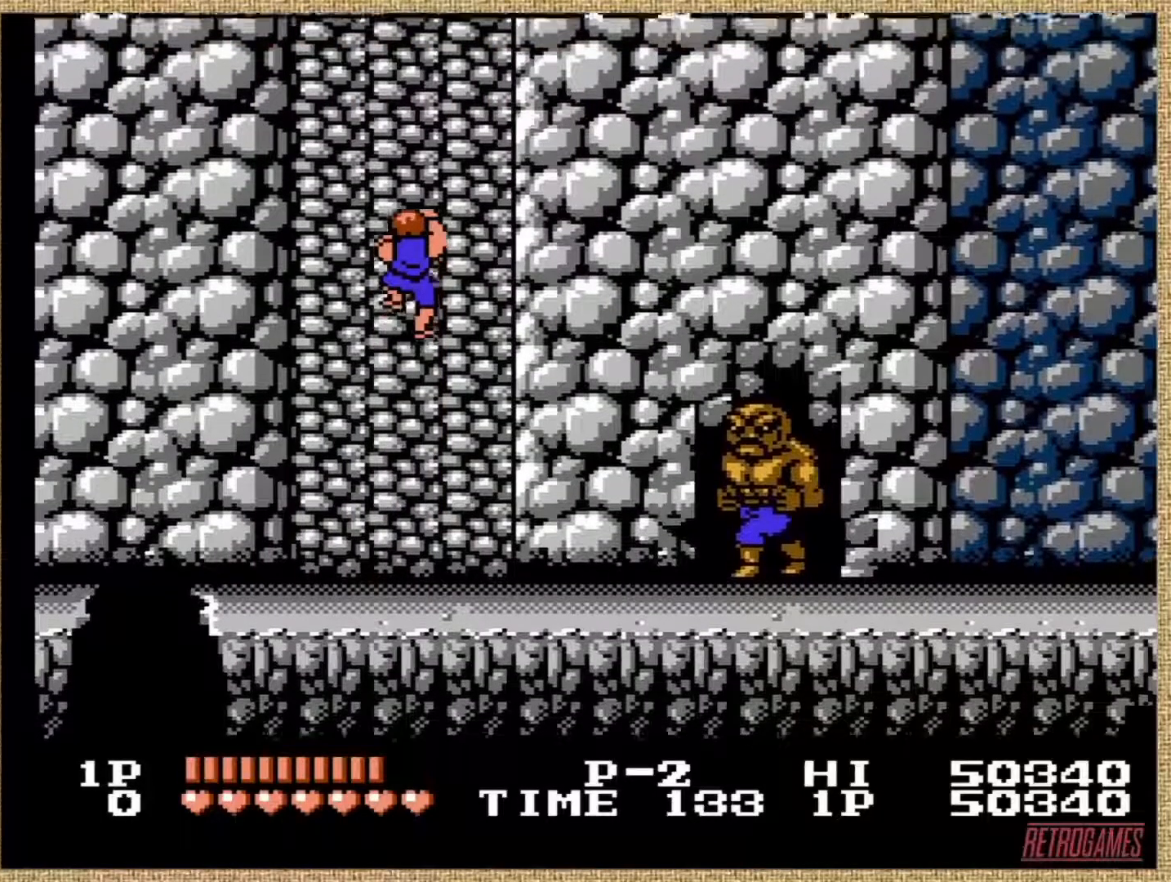
{"buttons": ["DPAD_UP"], "events": []}
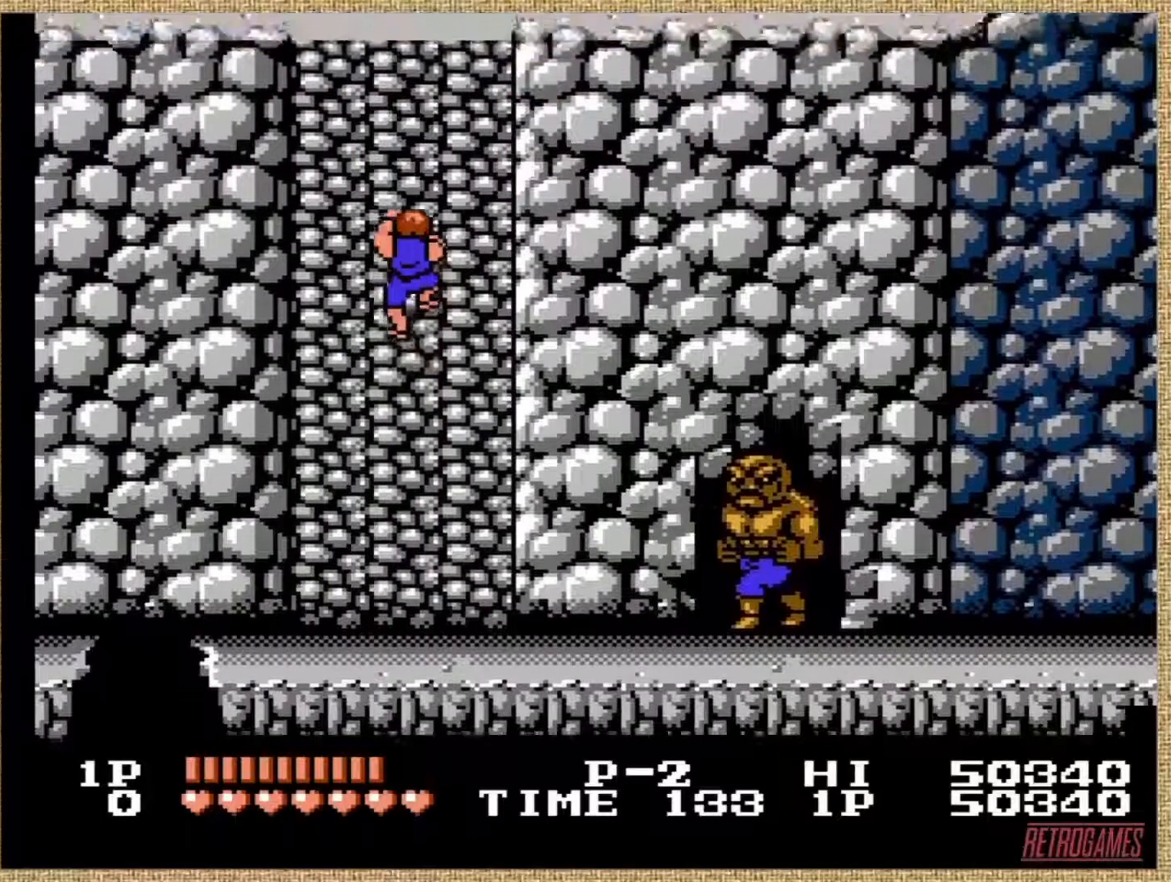
{"buttons": ["DPAD_UP"], "events": []}
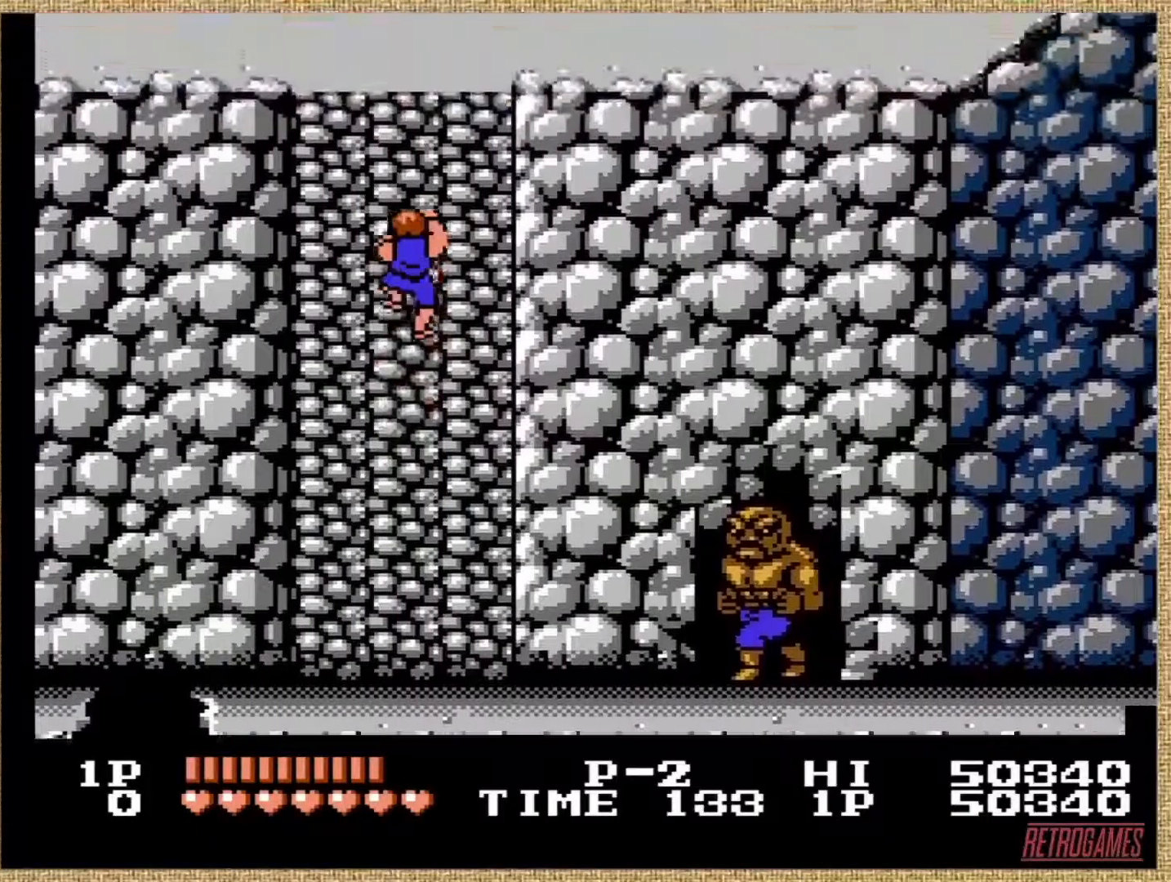
{"buttons": ["DPAD_UP"], "events": []}
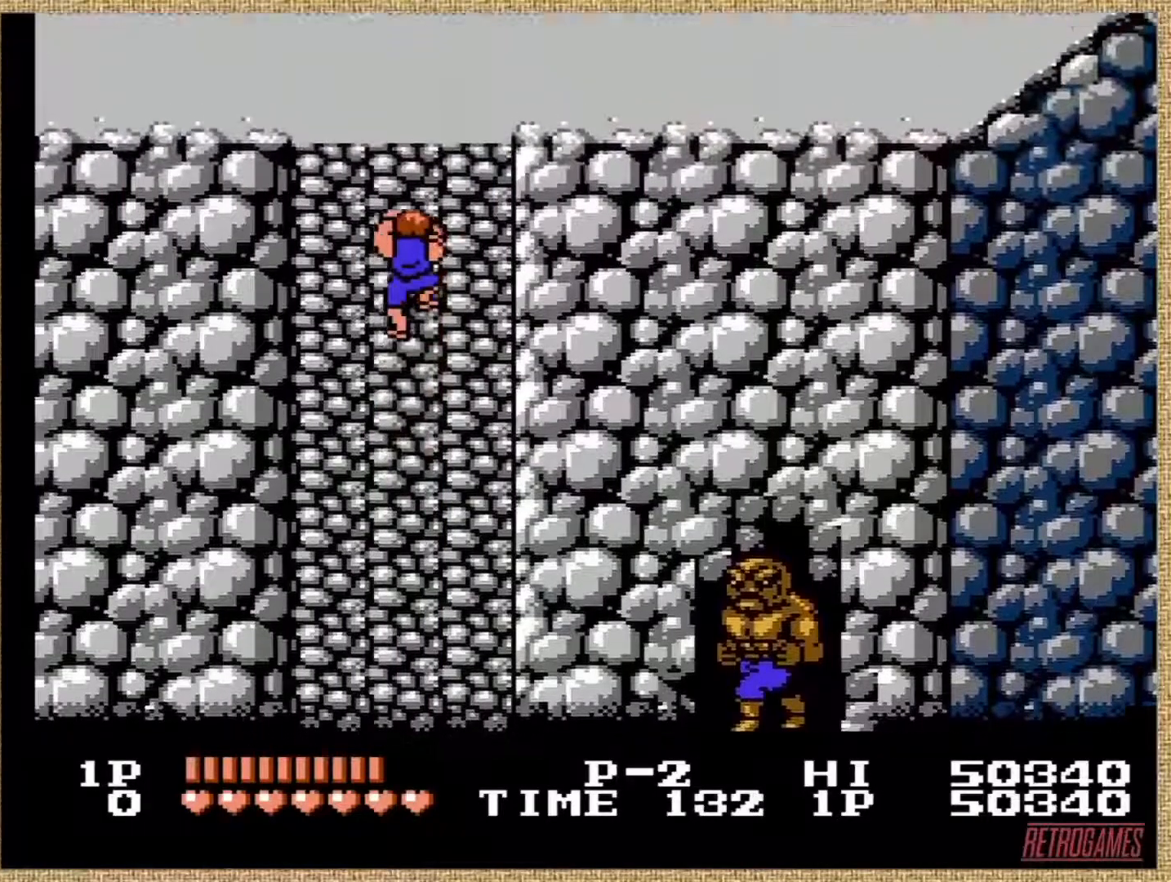
{"buttons": ["DPAD_UP"], "events": []}
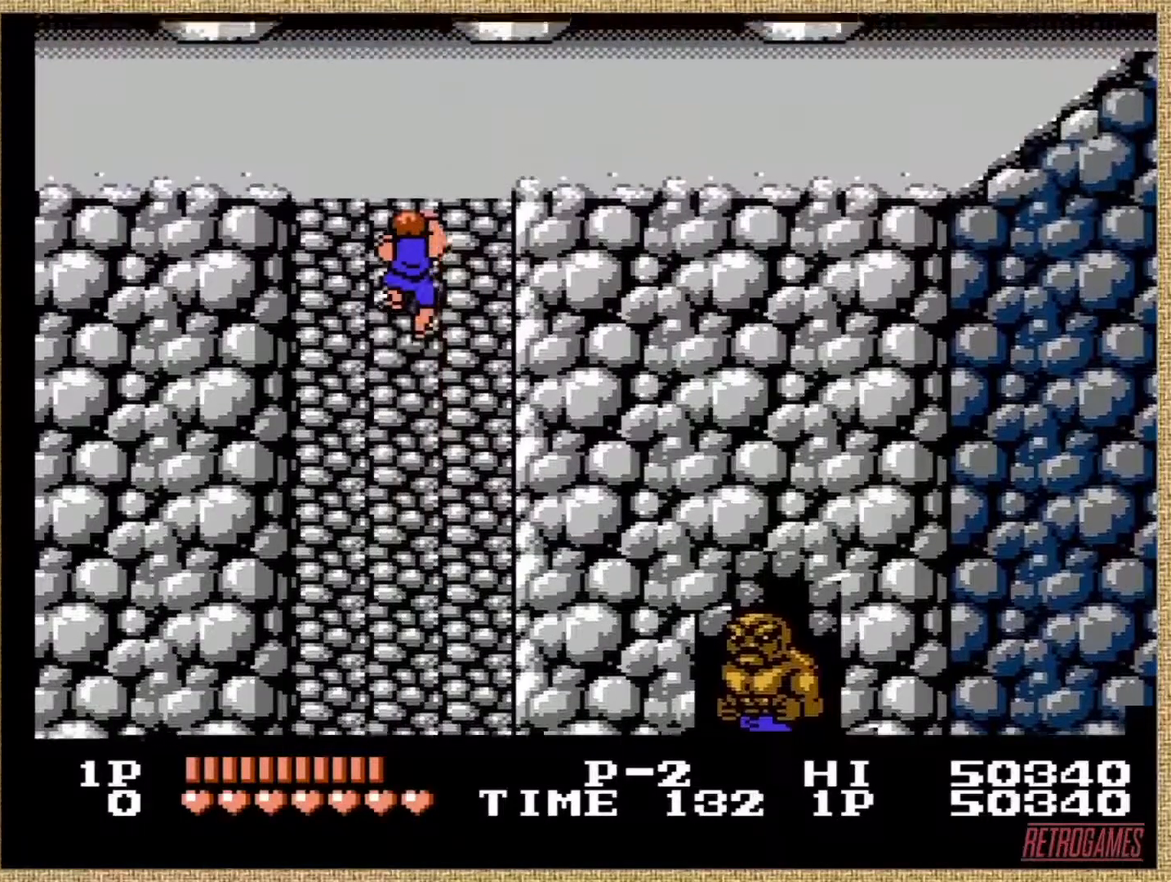
{"buttons": ["DPAD_UP"], "events": []}
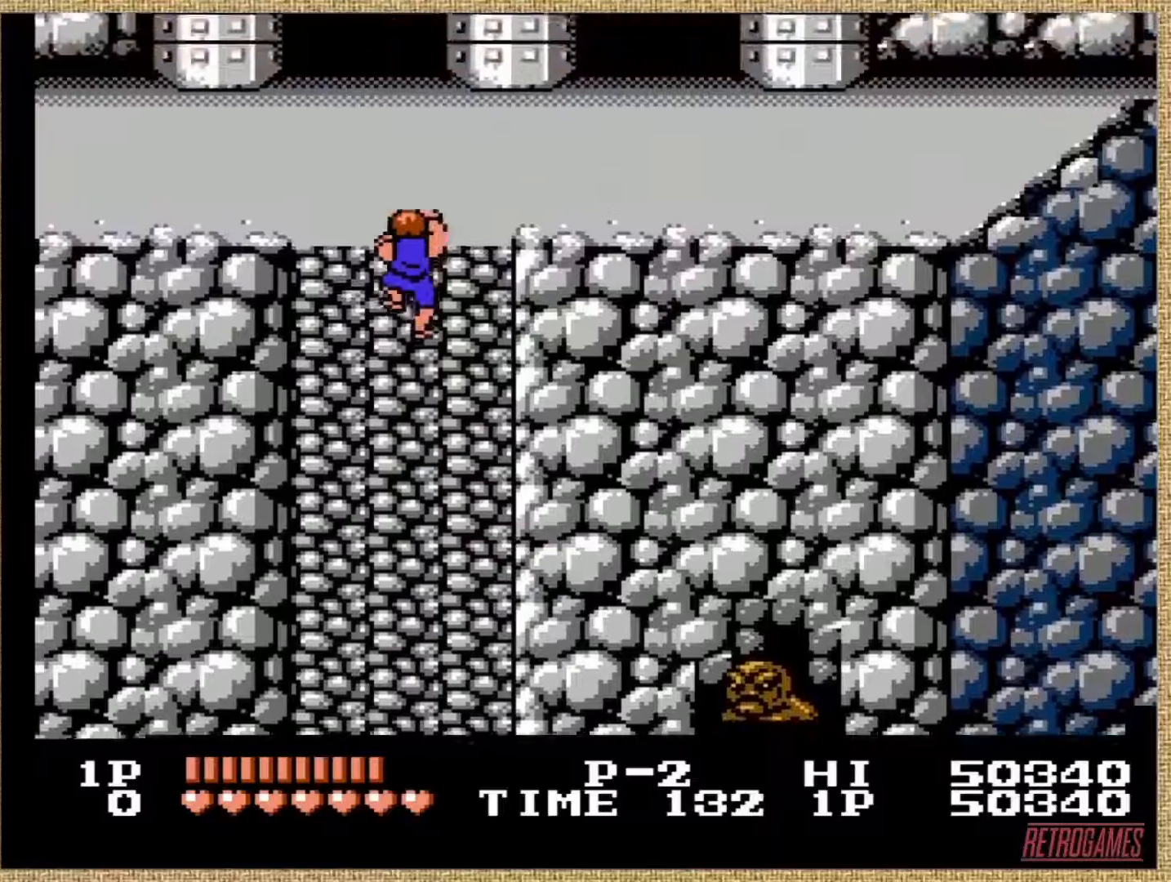
{"buttons": ["DPAD_UP"], "events": []}
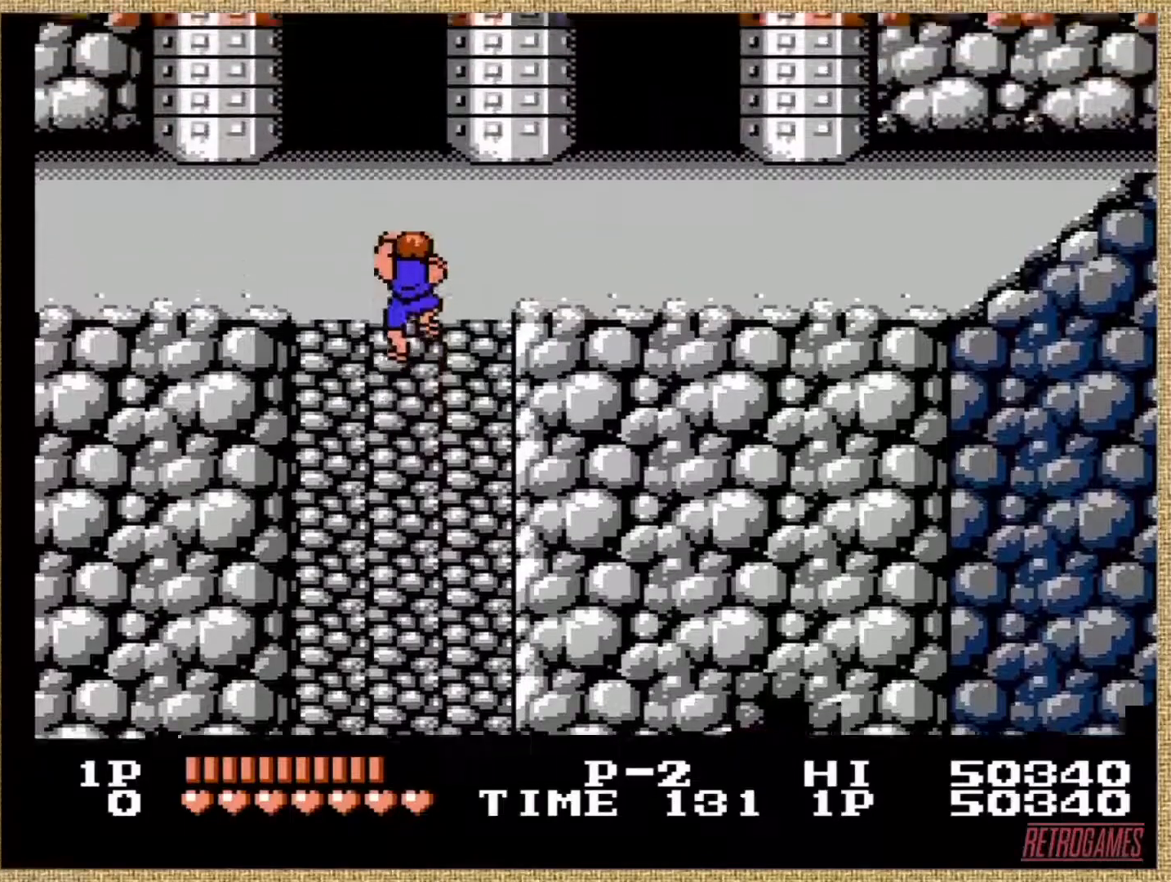
{"buttons": ["DPAD_UP"], "events": []}
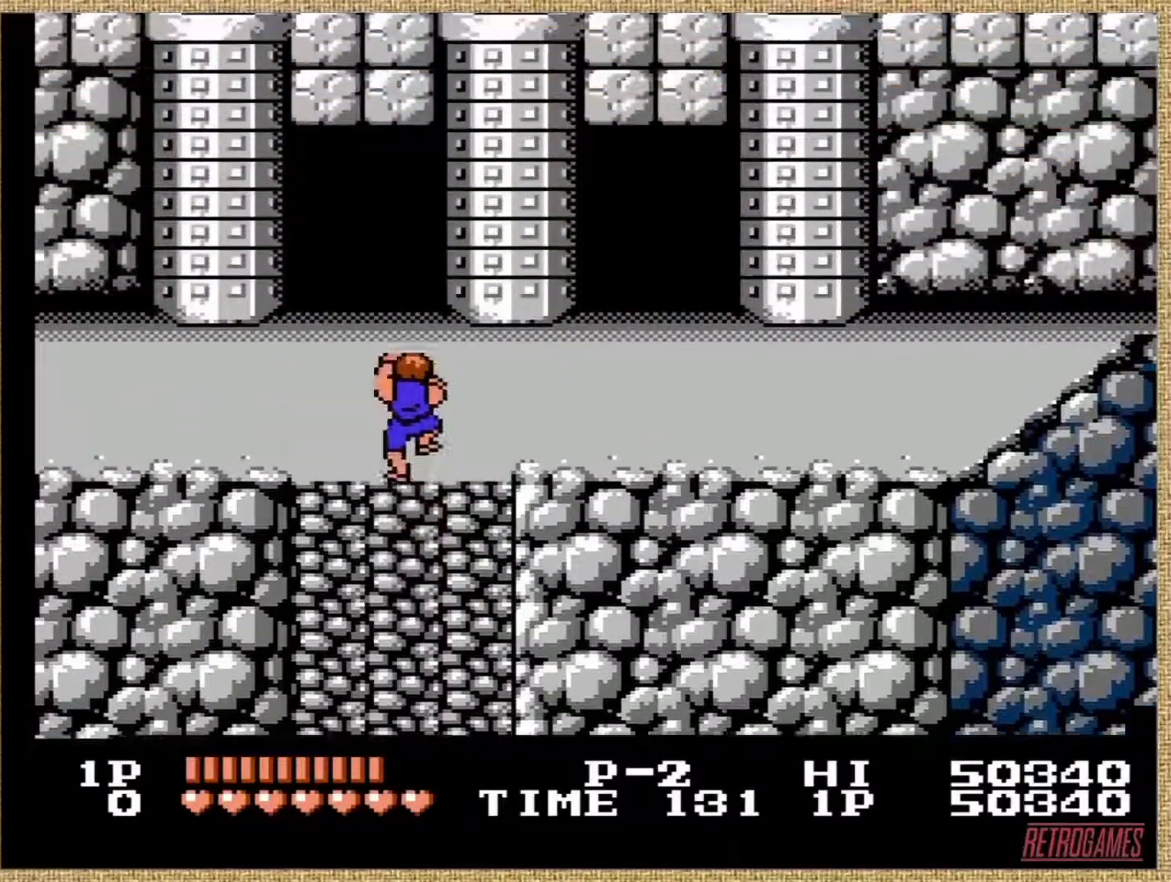
{"buttons": [], "events": [[287, "DPAD_UP", "up"]]}